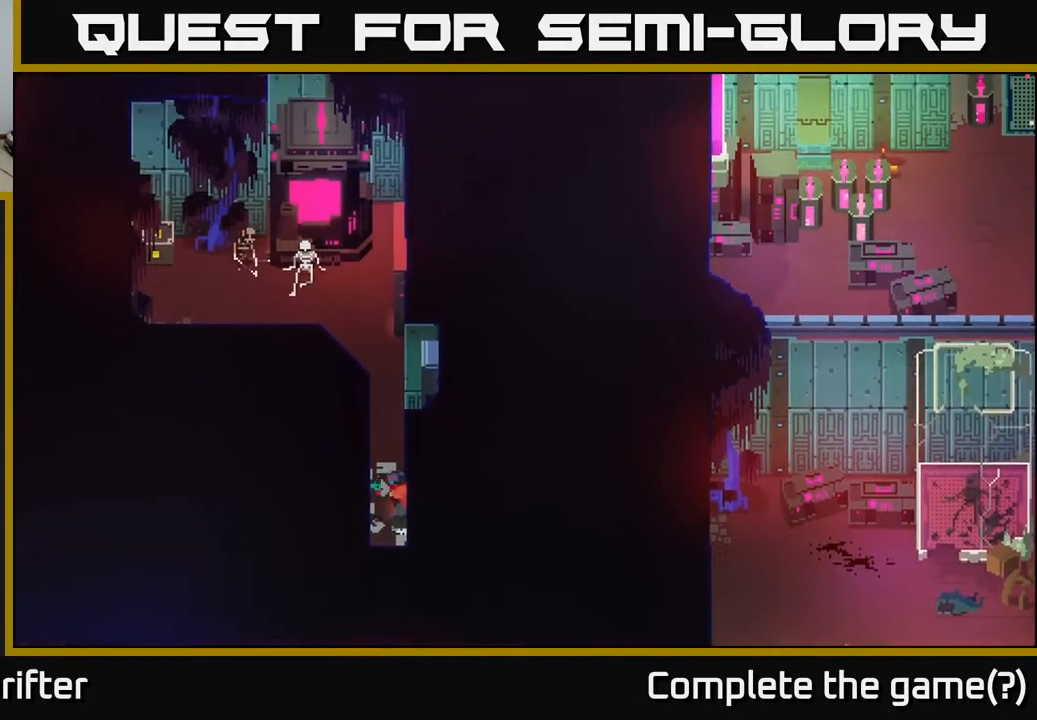
Gameplay with a controller (Xbox layout); each line is a JSON object with the inputs held at the frame after it. "events" lists button and stick changes between this image and that frame as [ms after this image, input, new state], when the widget could be followed in between.
{"buttons": [], "left_stick": "up", "right_stick": "center", "events": [[217, "left_stick", "up"]]}
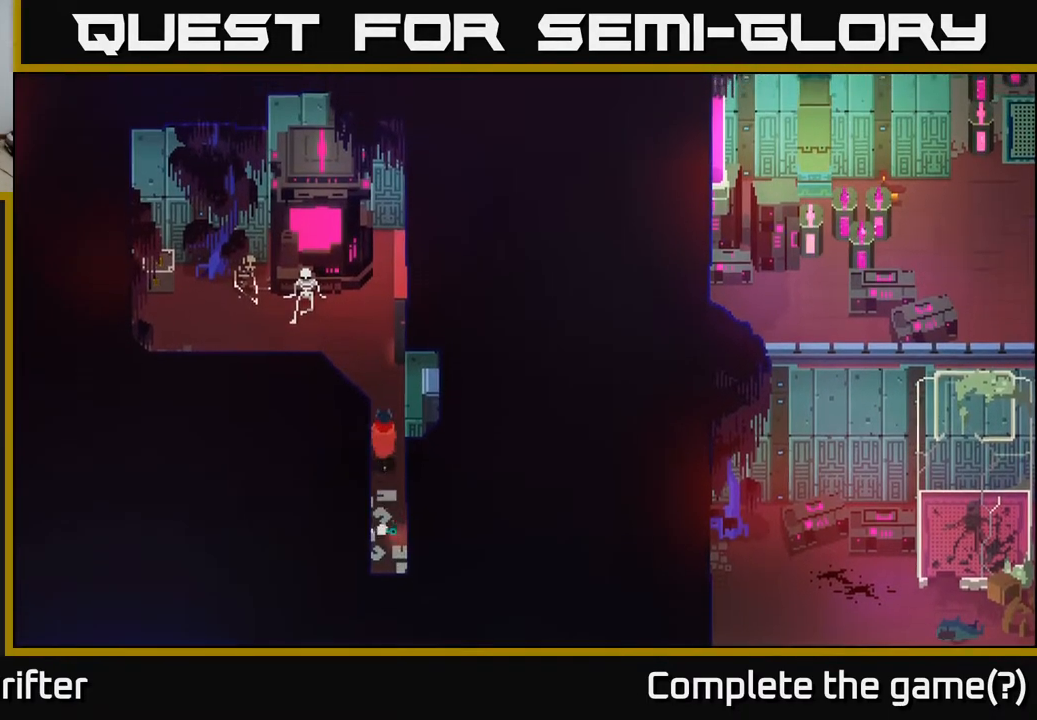
{"buttons": [], "left_stick": "up-left", "right_stick": "center", "events": [[133, "left_stick", "up-left"]]}
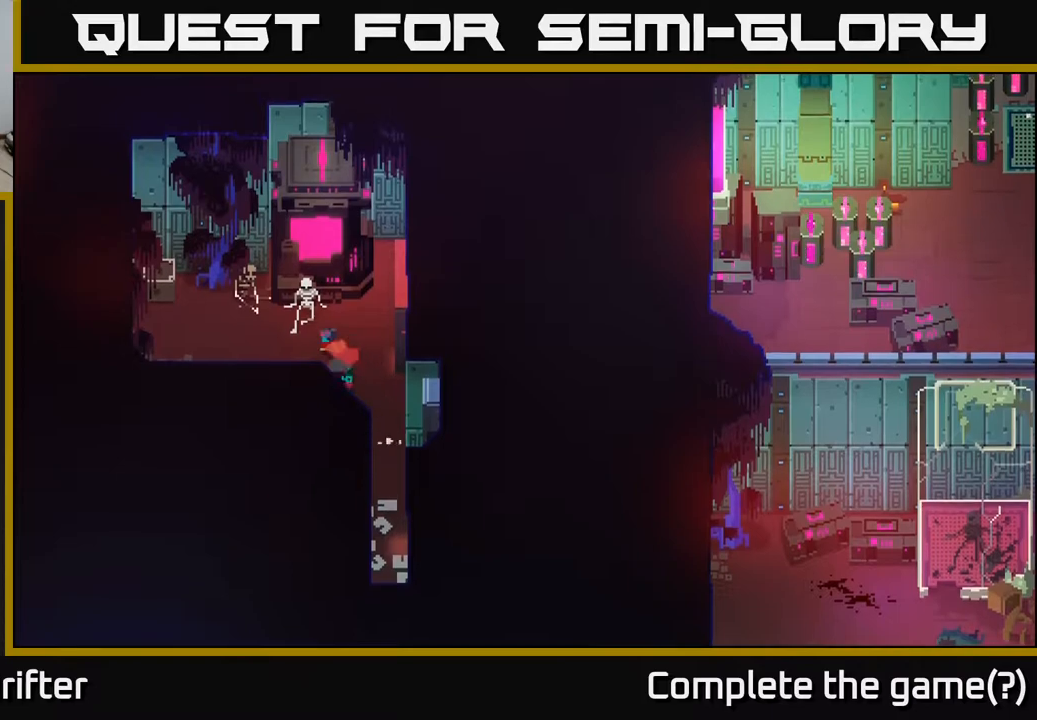
{"buttons": [], "left_stick": "left", "right_stick": "center", "events": [[33, "X", "down"], [167, "X", "up"], [217, "left_stick", "center"], [383, "left_stick", "left"]]}
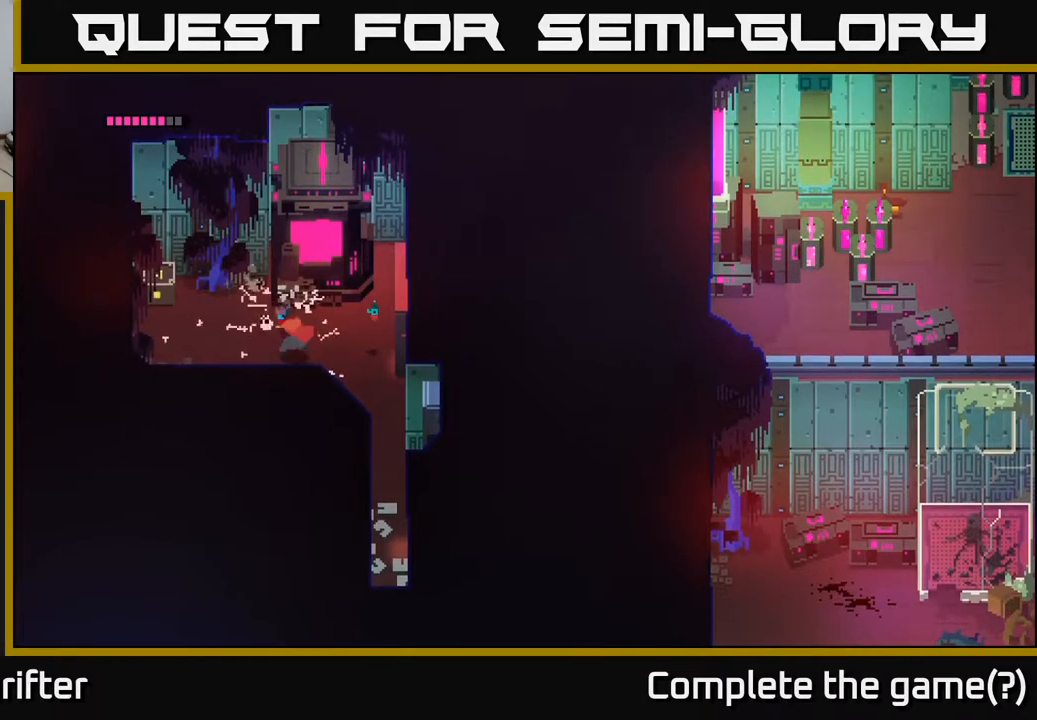
{"buttons": ["X"], "left_stick": "up-left", "right_stick": "center", "events": [[383, "left_stick", "up-left"], [417, "X", "down"]]}
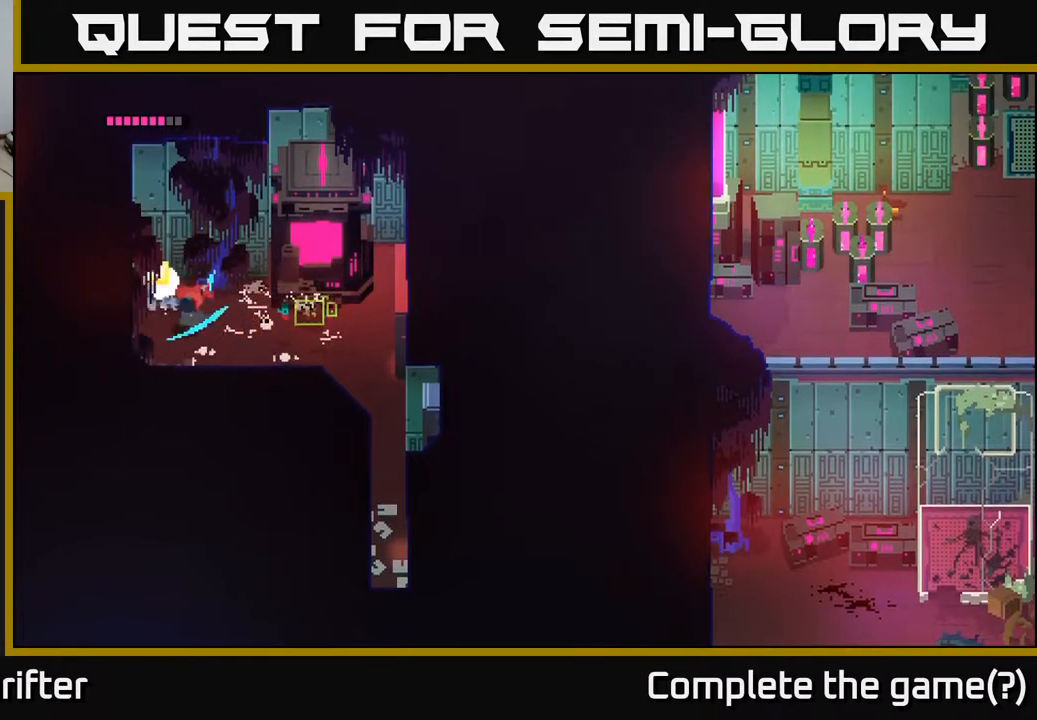
{"buttons": ["Y"], "left_stick": "center", "right_stick": "center", "events": [[17, "X", "up"], [267, "Y", "down"], [350, "left_stick", "center"]]}
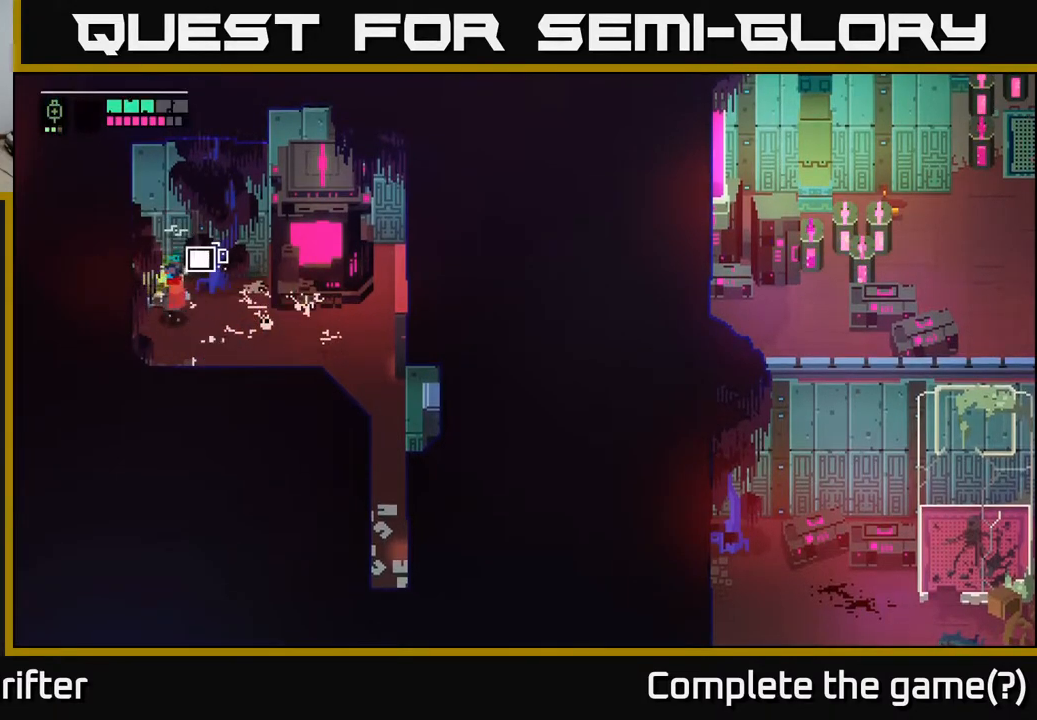
{"buttons": [], "left_stick": "right", "right_stick": "center", "events": [[283, "left_stick", "right"], [333, "Y", "up"]]}
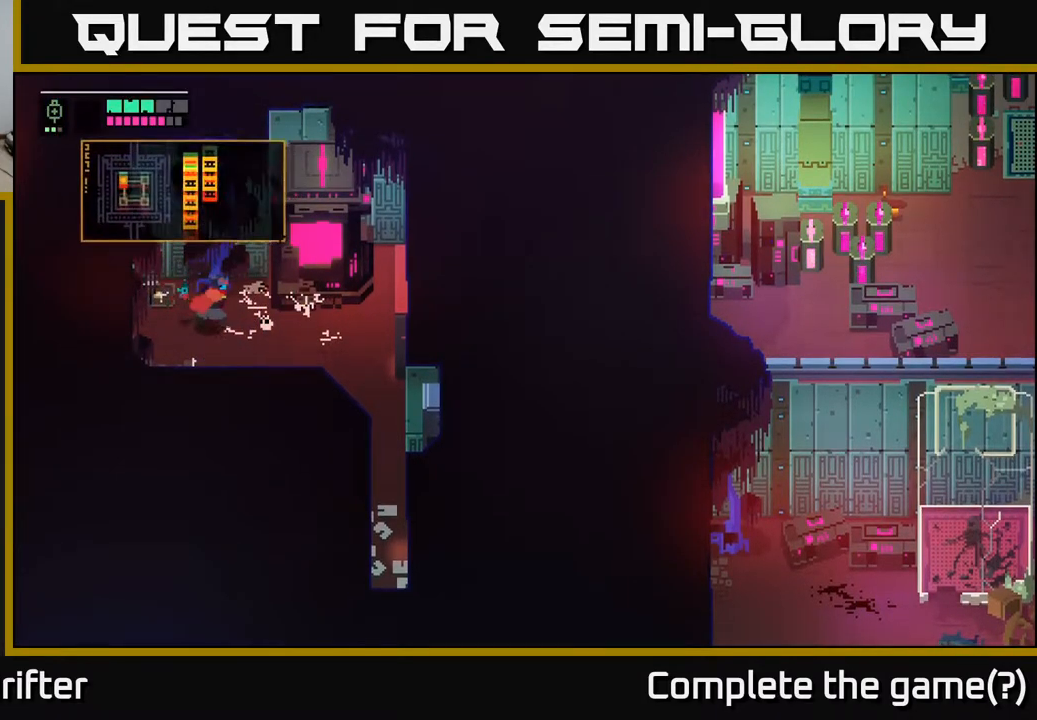
{"buttons": [], "left_stick": "right", "right_stick": "center", "events": []}
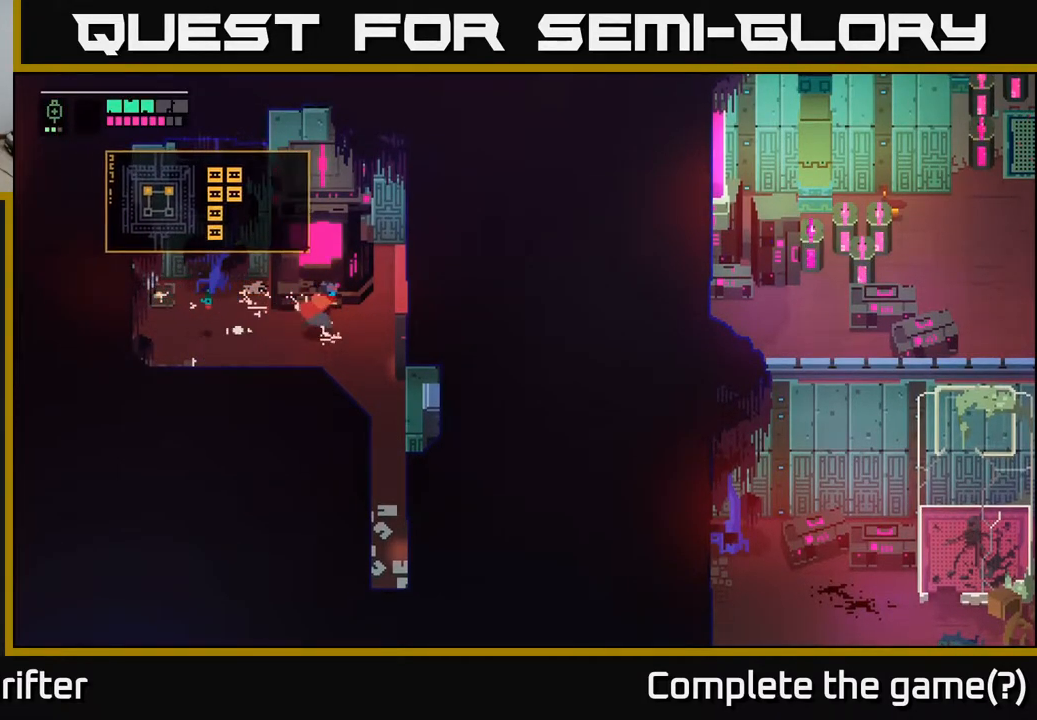
{"buttons": [], "left_stick": "up-right", "right_stick": "center", "events": [[150, "left_stick", "up-right"]]}
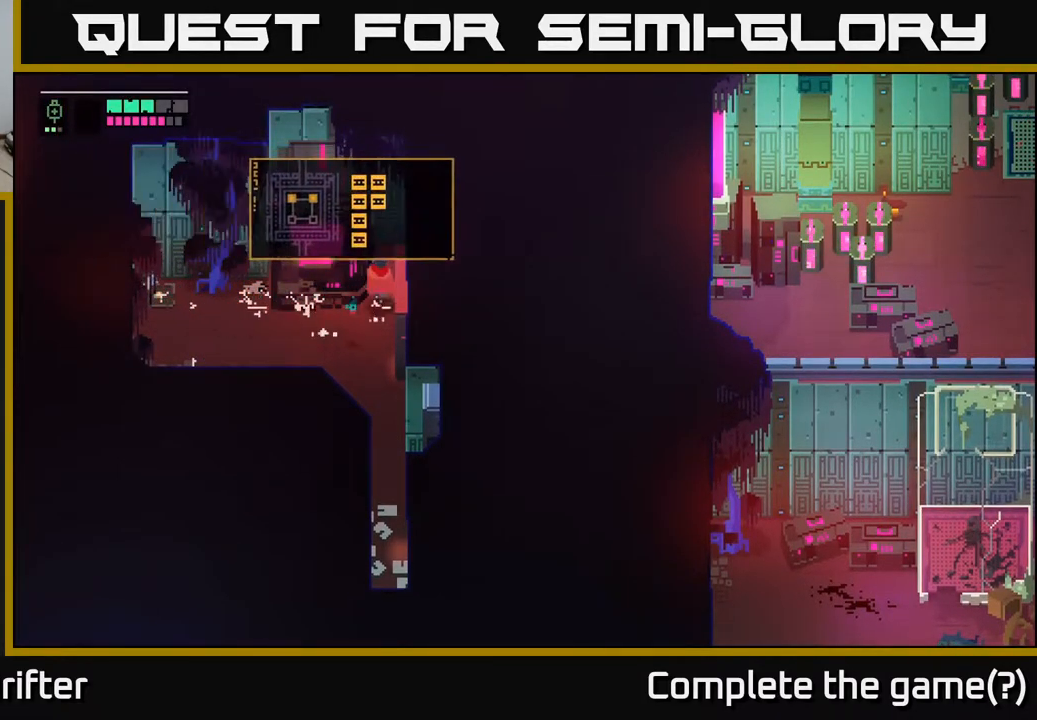
{"buttons": [], "left_stick": "up", "right_stick": "center", "events": [[267, "left_stick", "right"], [400, "left_stick", "up"]]}
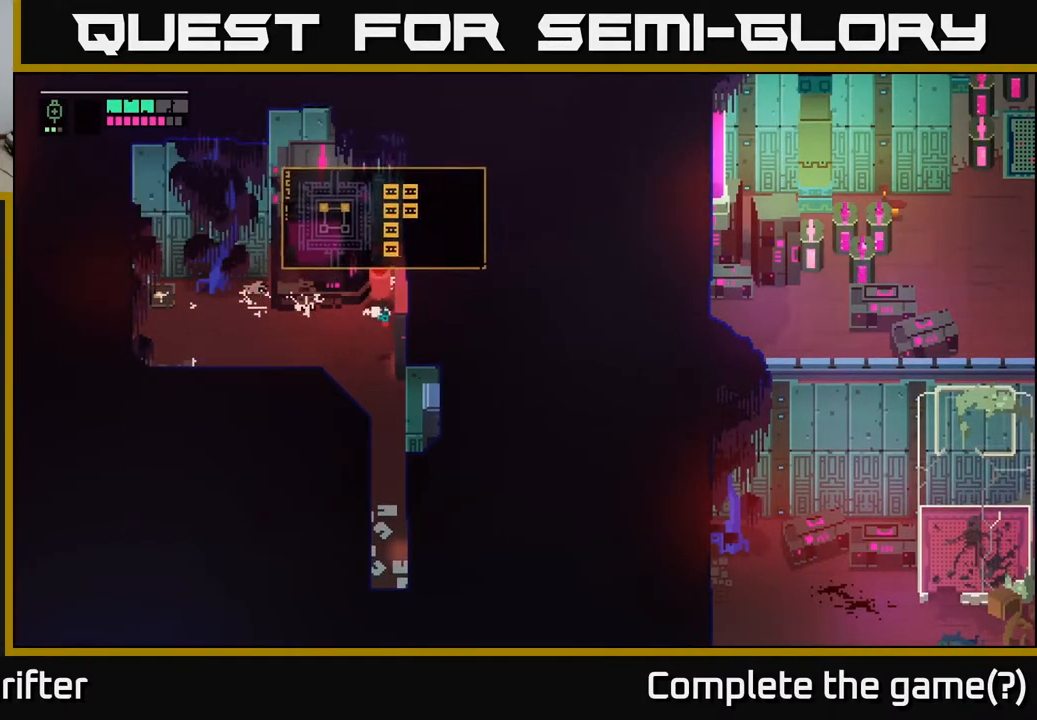
{"buttons": [], "left_stick": "down-right", "right_stick": "center", "events": [[150, "left_stick", "down"], [417, "left_stick", "down-right"]]}
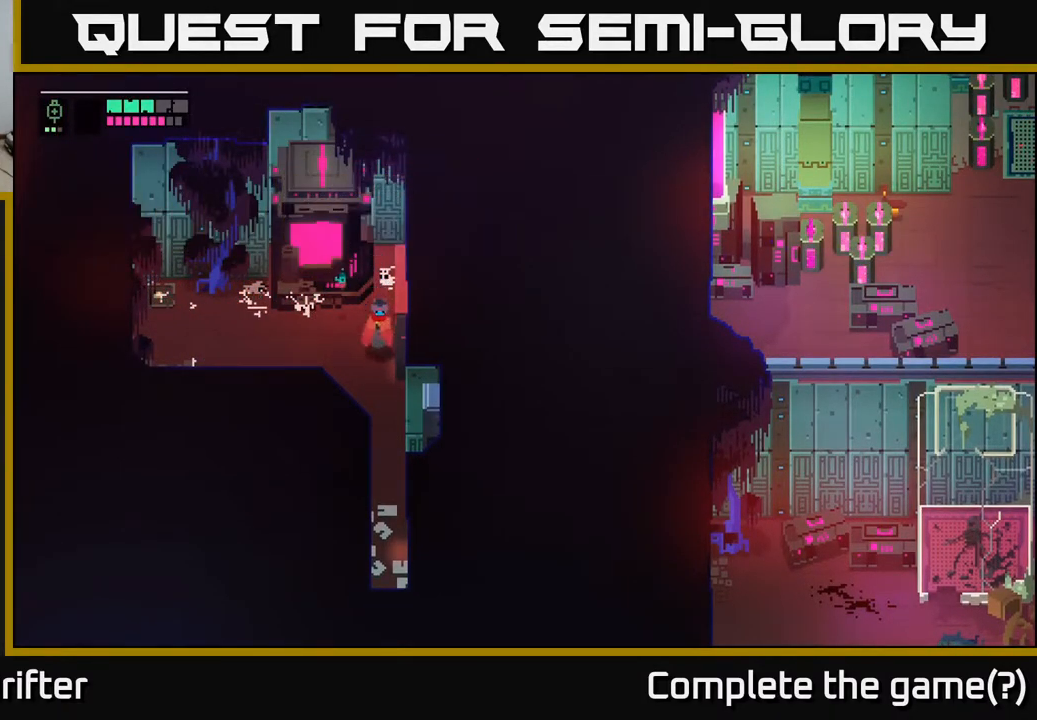
{"buttons": [], "left_stick": "down-right", "right_stick": "center", "events": []}
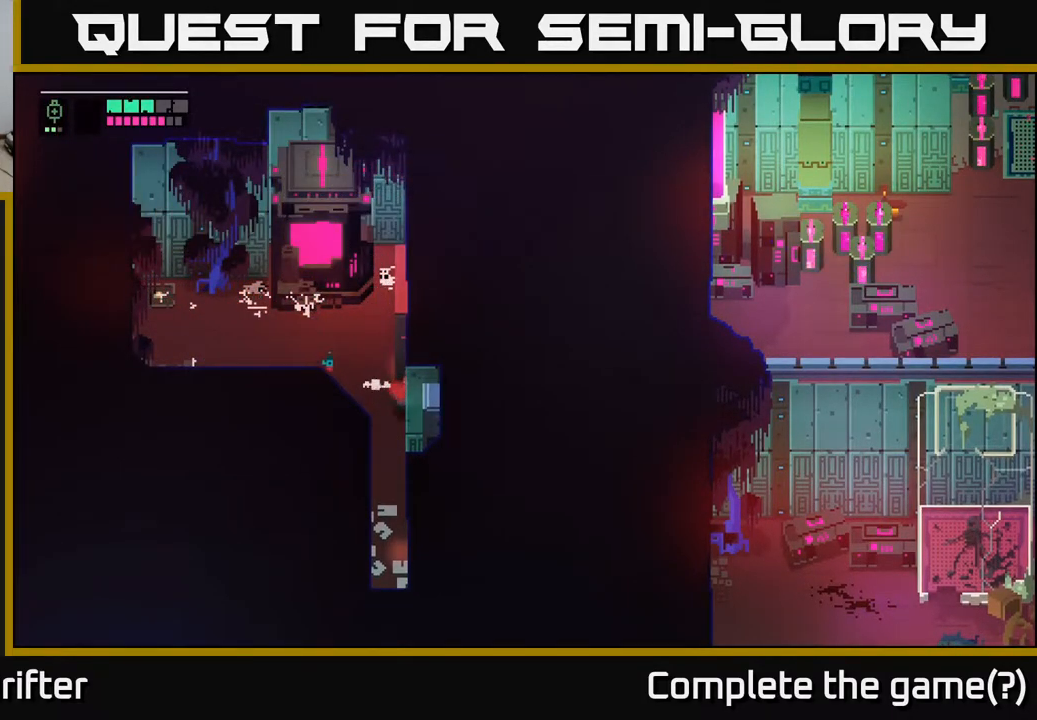
{"buttons": [], "left_stick": "down-right", "right_stick": "center", "events": []}
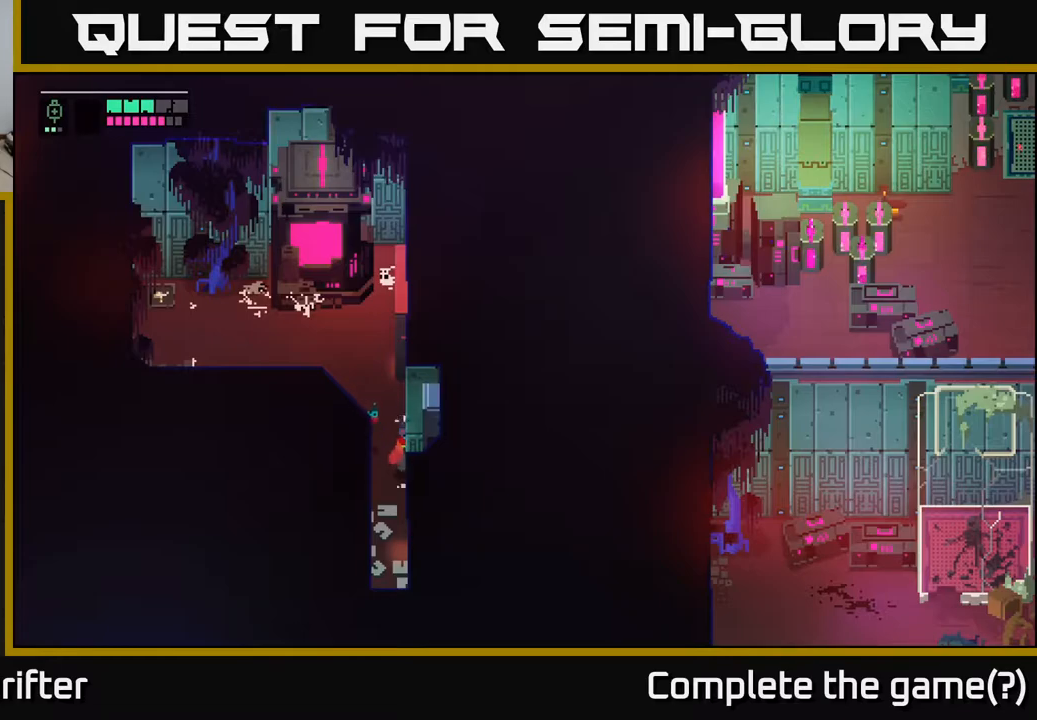
{"buttons": [], "left_stick": "down-left", "right_stick": "center", "events": [[150, "left_stick", "down"], [400, "left_stick", "down-left"]]}
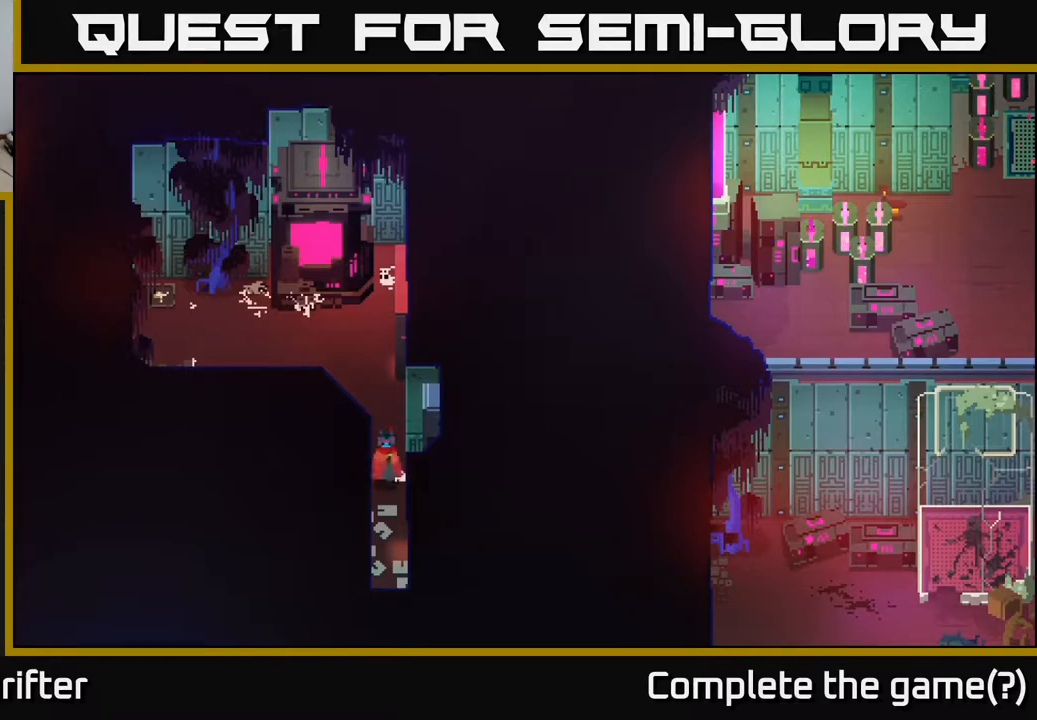
{"buttons": [], "left_stick": "down-right", "right_stick": "center", "events": [[33, "left_stick", "down"], [317, "left_stick", "down-right"]]}
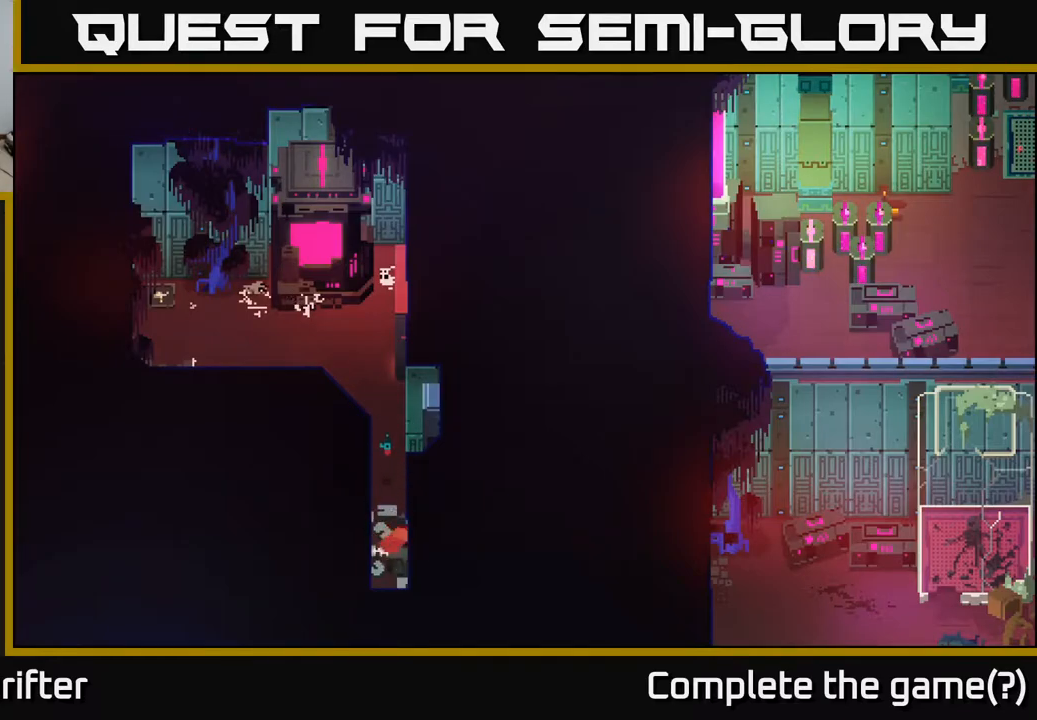
{"buttons": [], "left_stick": "right", "right_stick": "center", "events": [[67, "left_stick", "right"]]}
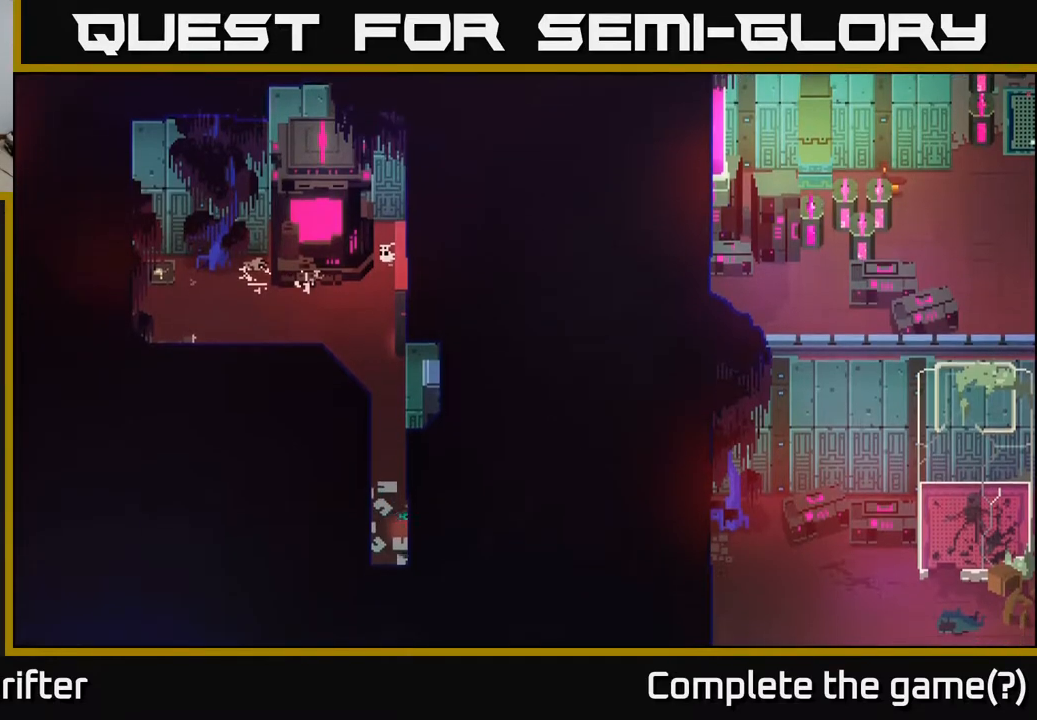
{"buttons": [], "left_stick": "right", "right_stick": "center", "events": []}
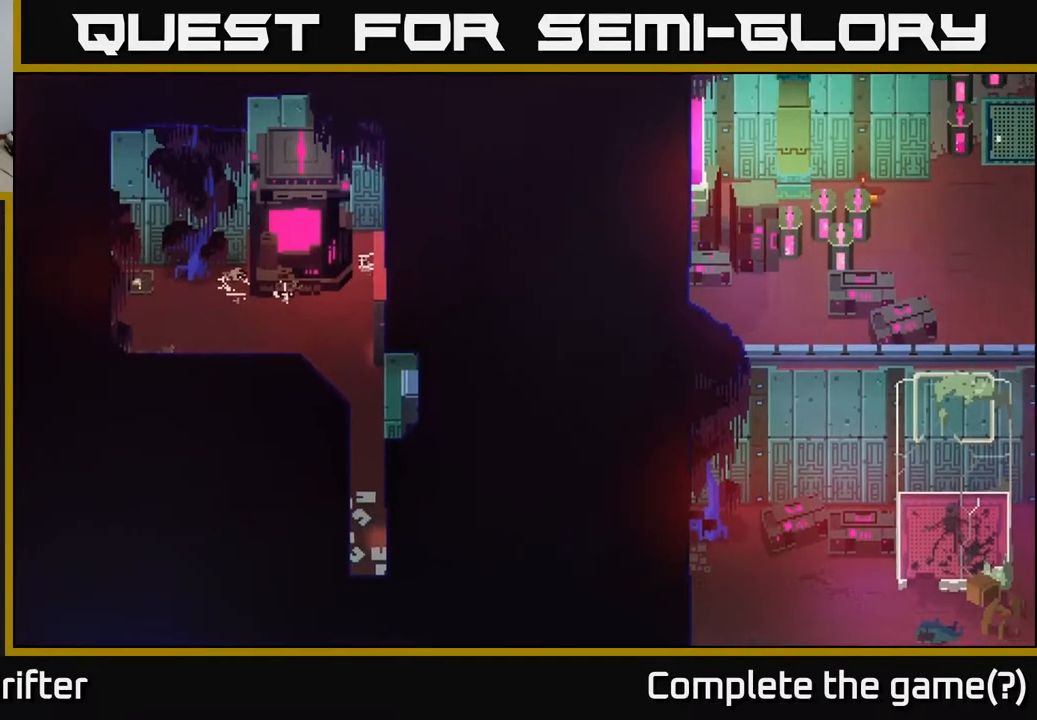
{"buttons": [], "left_stick": "right", "right_stick": "center", "events": []}
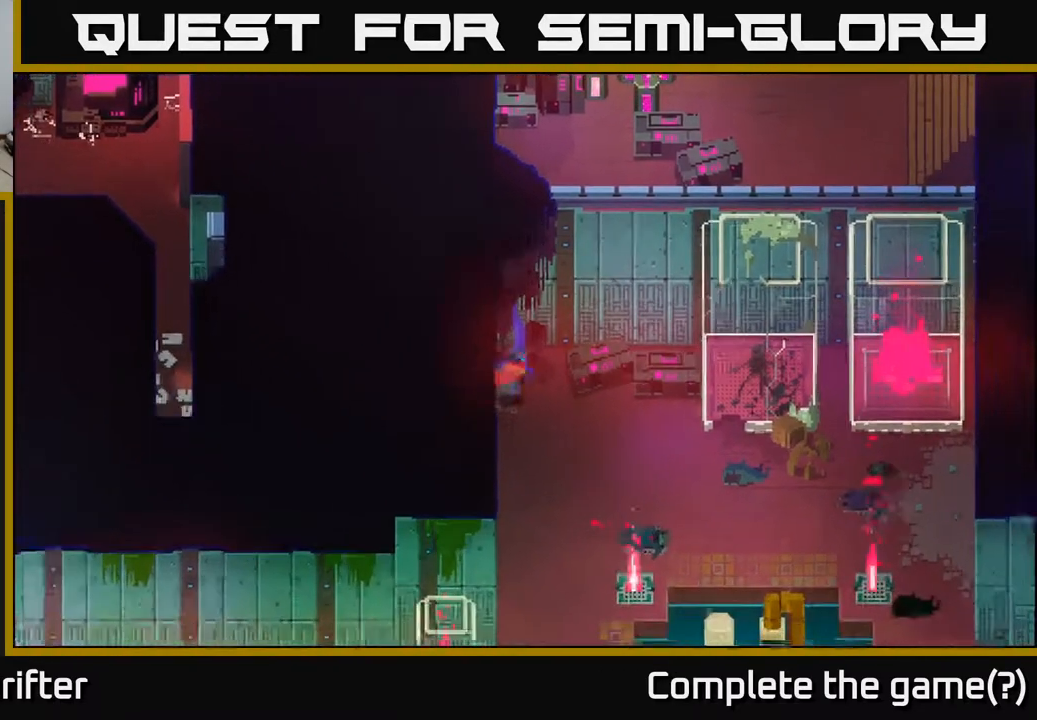
{"buttons": [], "left_stick": "center", "right_stick": "left", "events": [[83, "left_stick", "down-right"], [267, "left_stick", "right"], [267, "right_stick", "left"], [500, "left_stick", "center"]]}
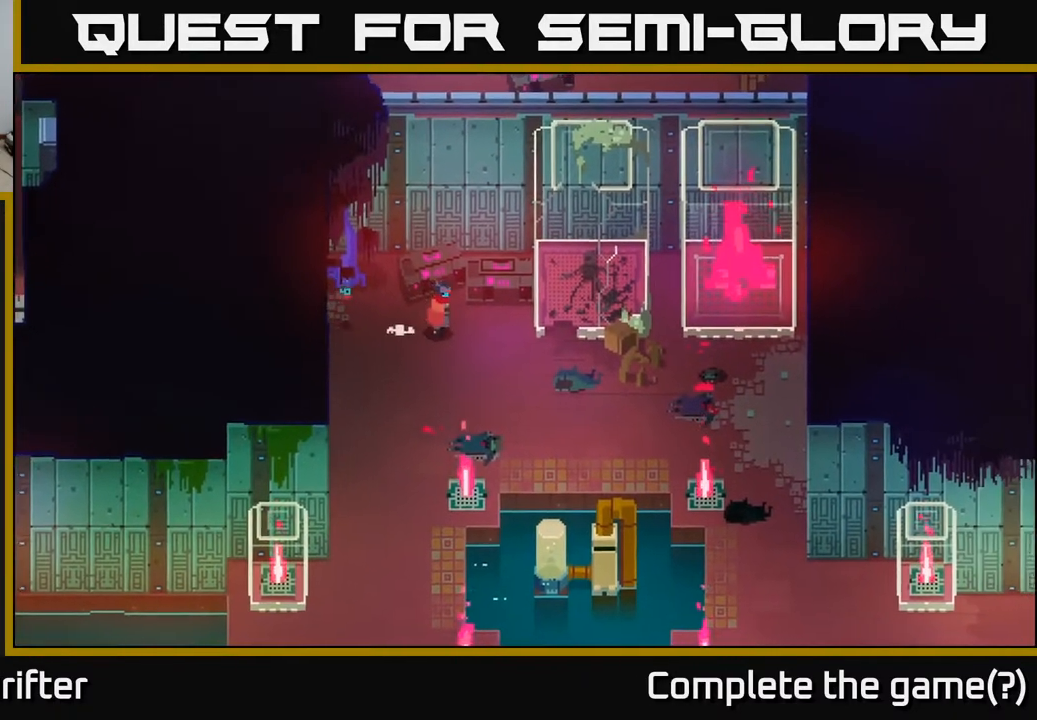
{"buttons": [], "left_stick": "center", "right_stick": "left", "events": []}
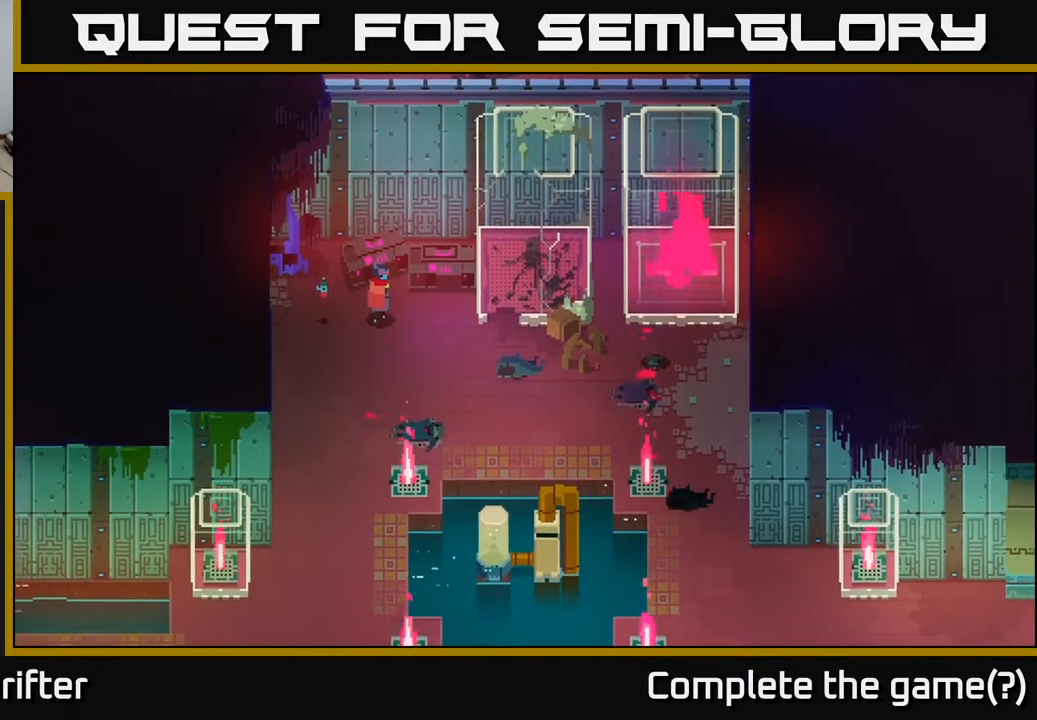
{"buttons": [], "left_stick": "center", "right_stick": "left", "events": []}
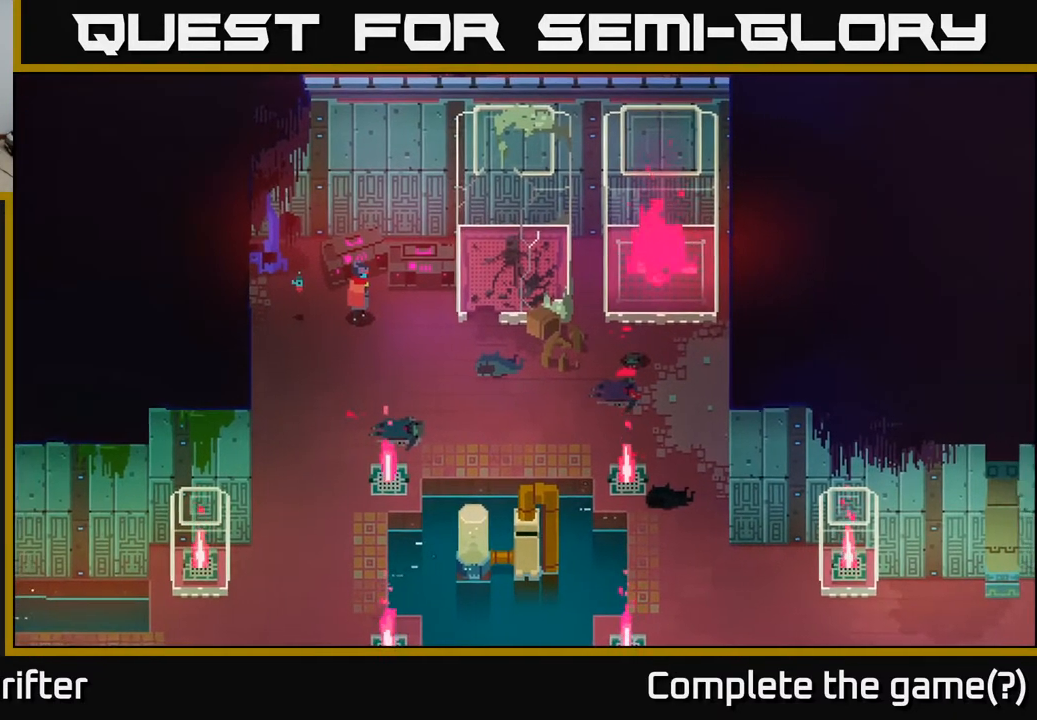
{"buttons": [], "left_stick": "center", "right_stick": "left", "events": []}
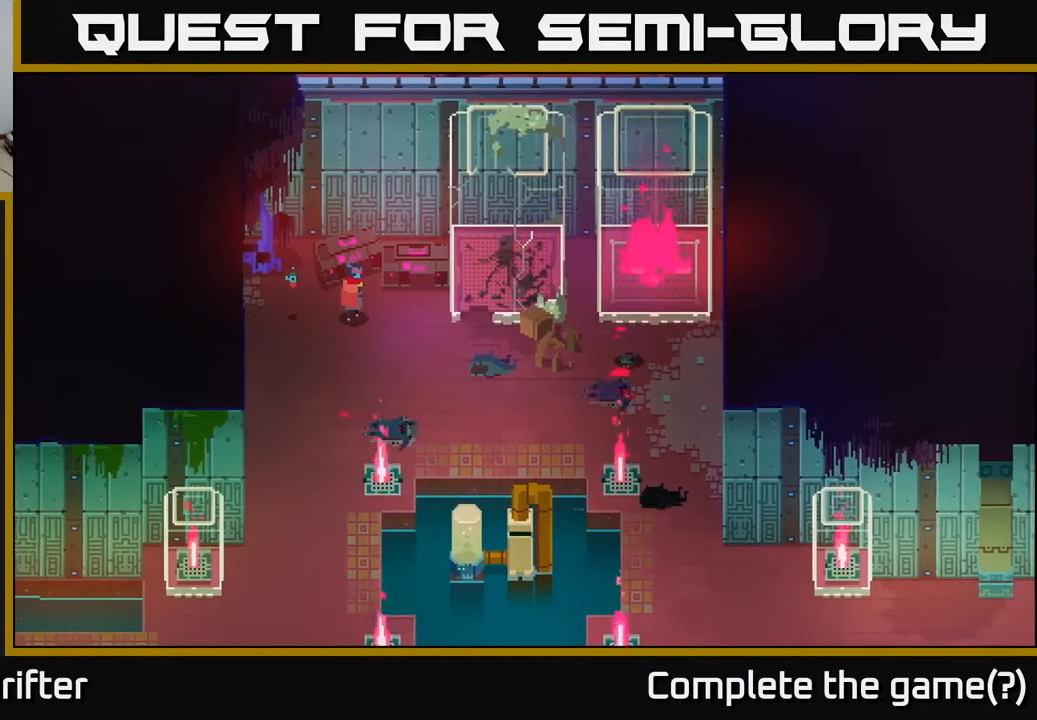
{"buttons": [], "left_stick": "down-right", "right_stick": "center", "events": [[233, "left_stick", "right"], [300, "left_stick", "down-right"], [383, "right_stick", "center"]]}
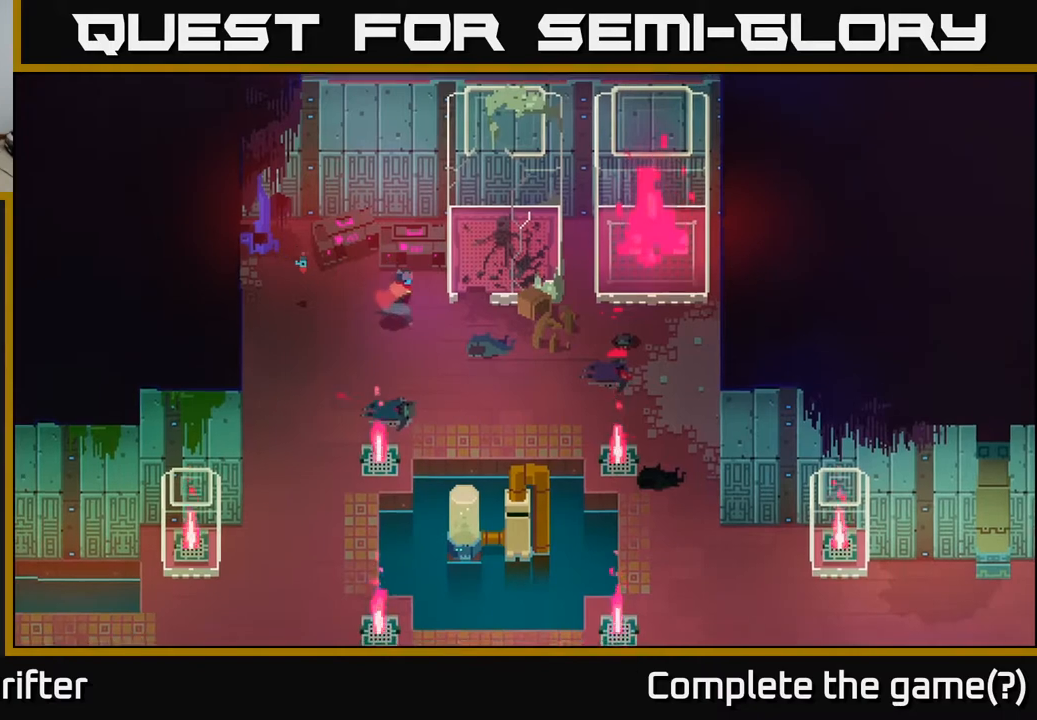
{"buttons": [], "left_stick": "right", "right_stick": "center", "events": [[183, "left_stick", "right"]]}
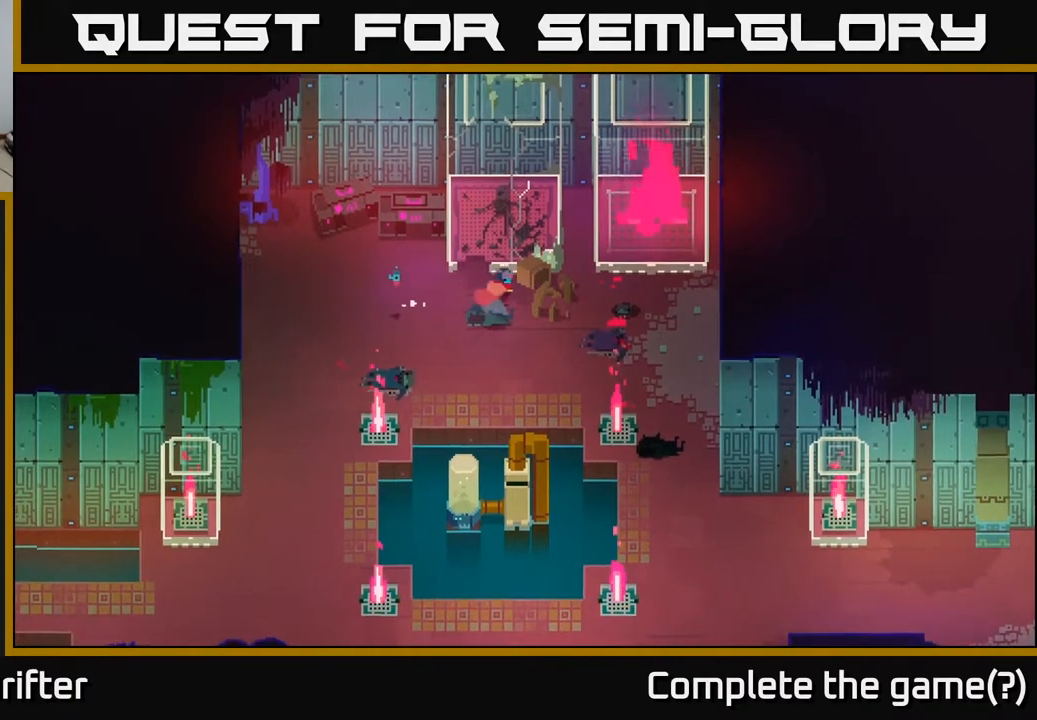
{"buttons": [], "left_stick": "right", "right_stick": "center", "events": []}
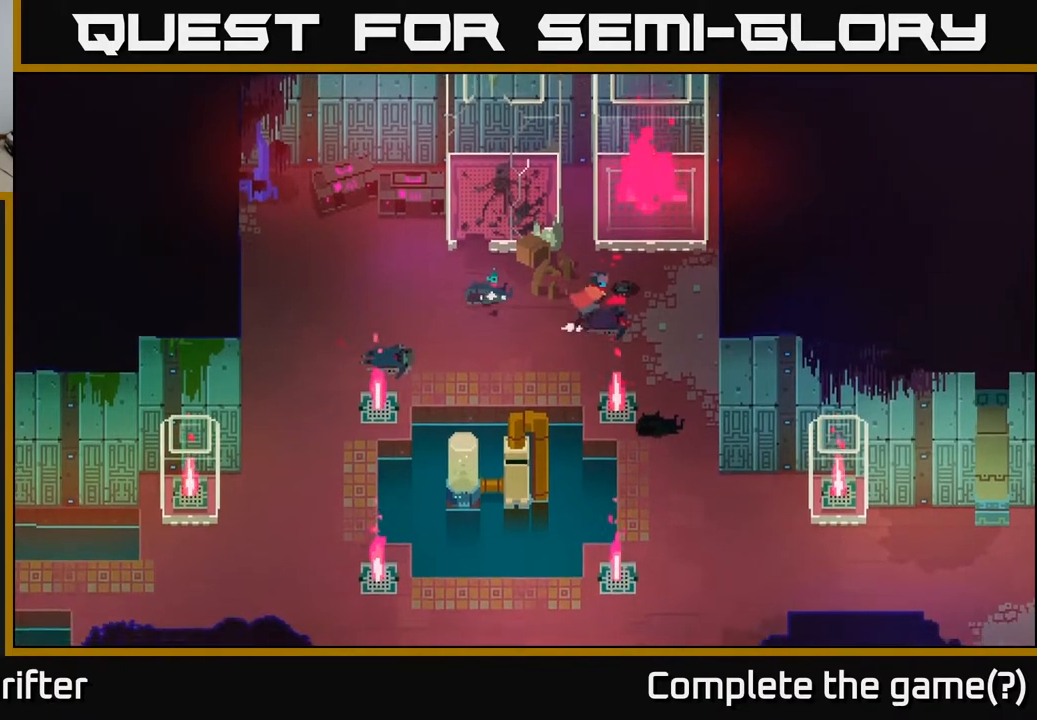
{"buttons": [], "left_stick": "down-right", "right_stick": "center", "events": [[200, "left_stick", "down-right"]]}
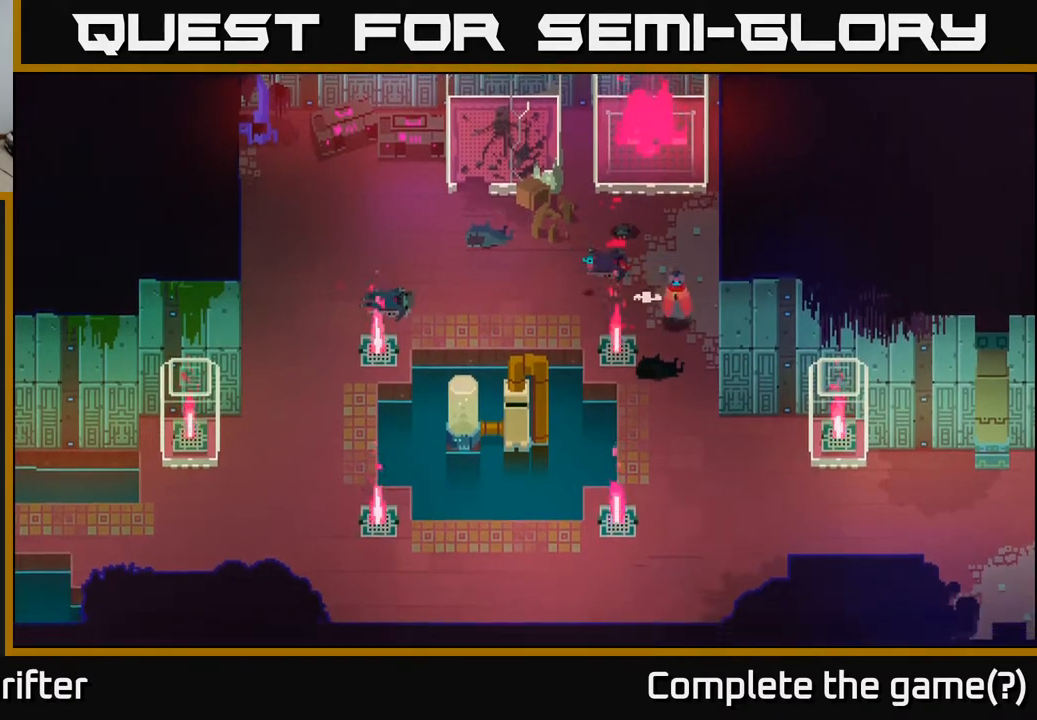
{"buttons": ["A"], "left_stick": "down", "right_stick": "center", "events": [[83, "left_stick", "down"], [417, "A", "down"]]}
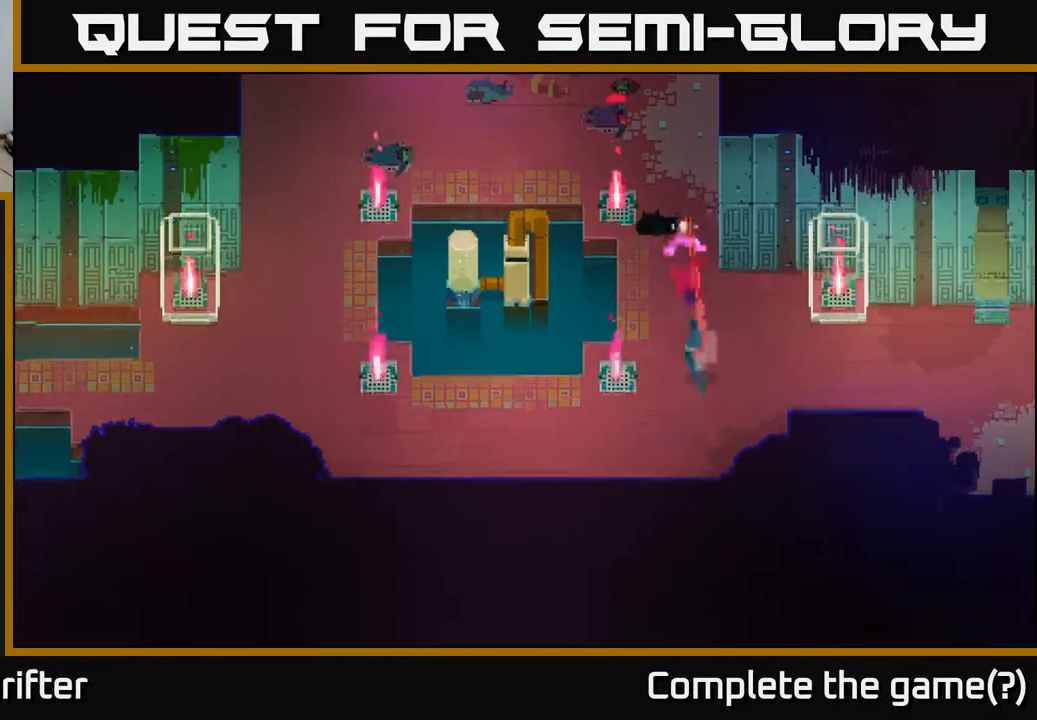
{"buttons": [], "left_stick": "right", "right_stick": "center", "events": [[83, "A", "up"], [100, "left_stick", "down-right"], [250, "left_stick", "right"]]}
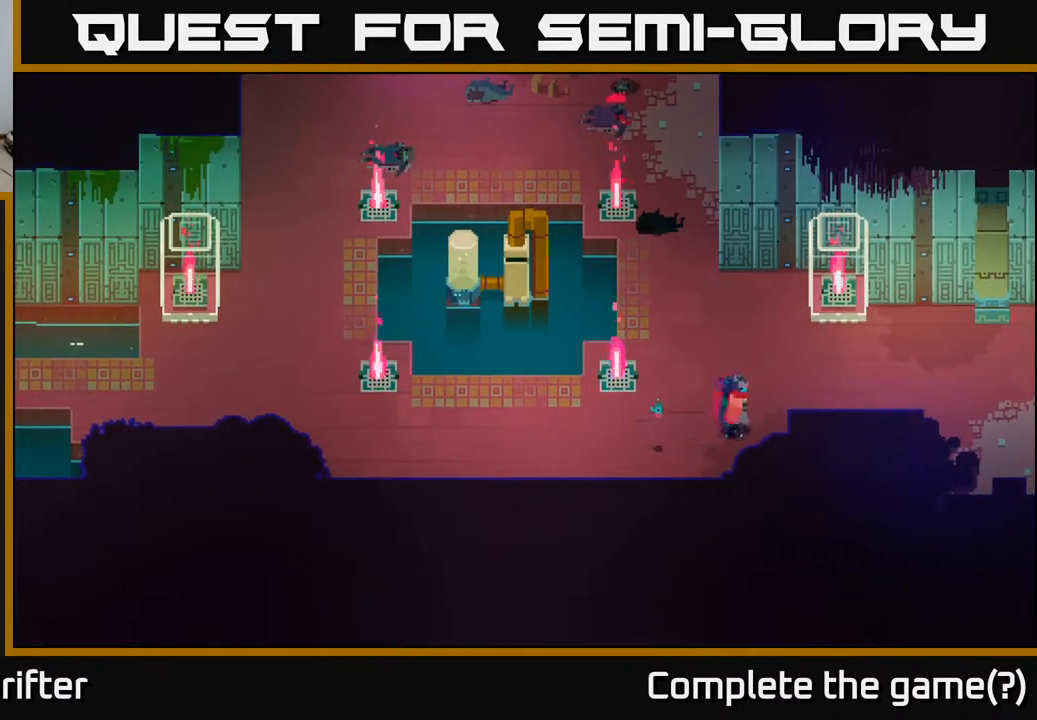
{"buttons": [], "left_stick": "right", "right_stick": "center", "events": []}
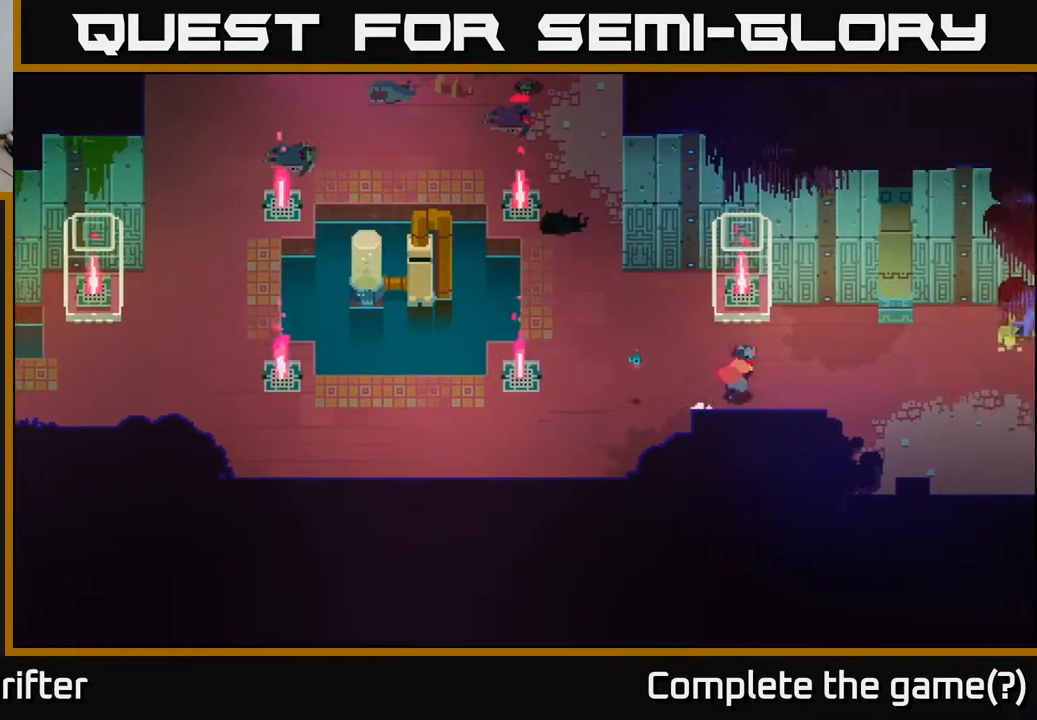
{"buttons": [], "left_stick": "right", "right_stick": "center", "events": []}
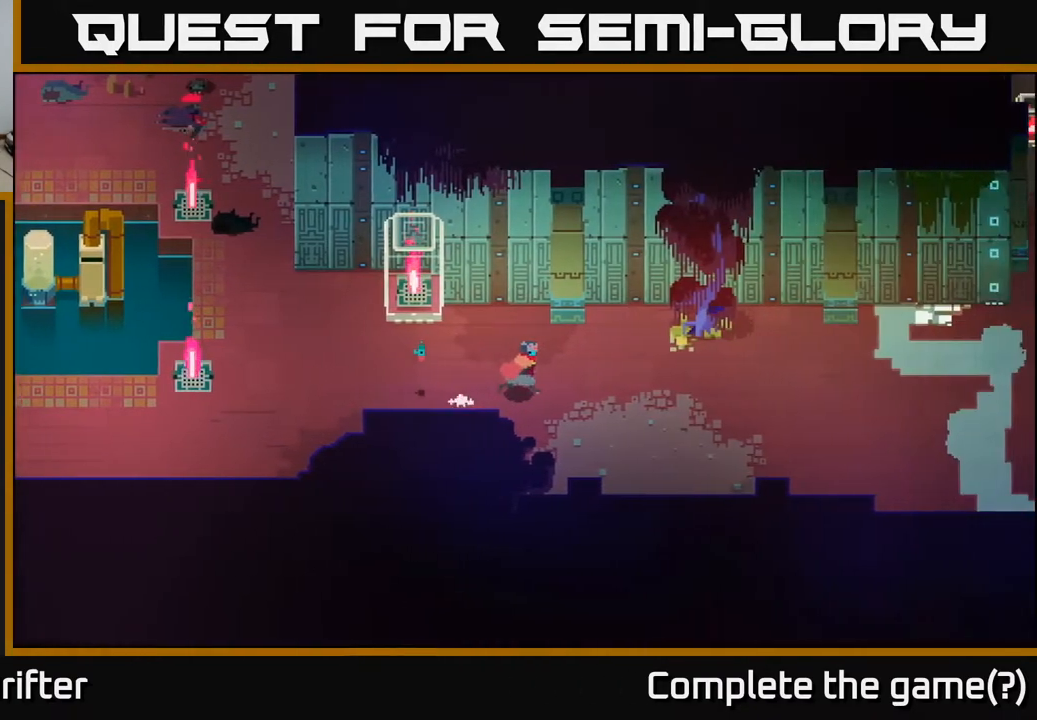
{"buttons": [], "left_stick": "right", "right_stick": "center", "events": []}